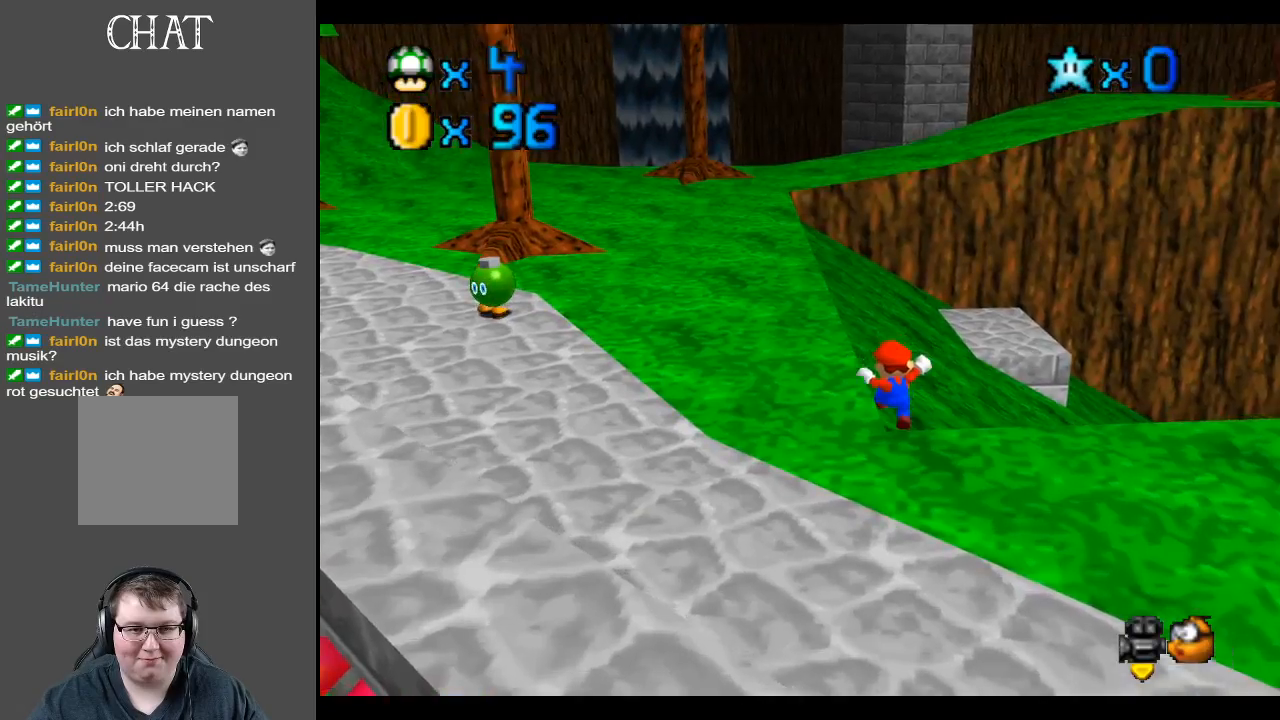
Gameplay with a controller (Xbox layout); each line is a JSON object with the inputs held at the frame after it. "events" lists button and stick changes between this image and that frame as [ms after this image, input, new state], when the widget could be followed in between. Not read: L3 R3.
{"buttons": [], "left_stick": "up-left", "right_stick": "center", "events": [[183, "A", "down"], [383, "A", "up"]]}
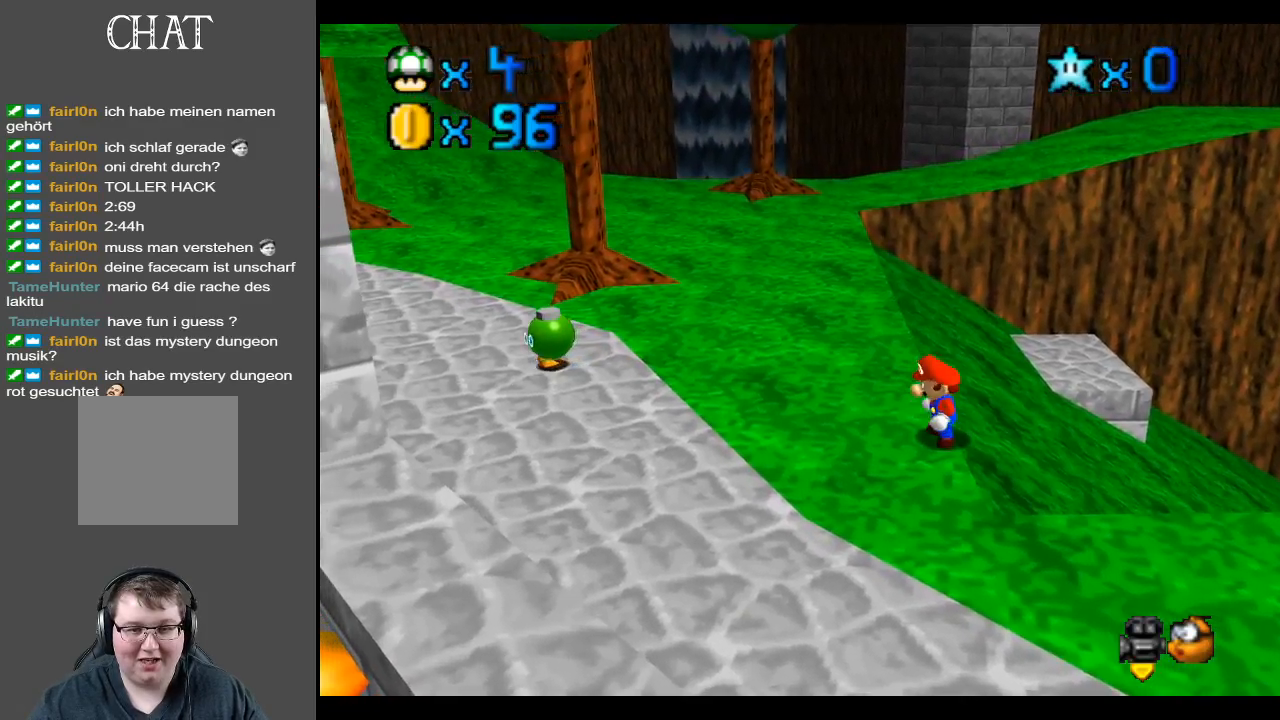
{"buttons": [], "left_stick": "up-left", "right_stick": "center", "events": [[183, "B", "down"], [350, "B", "up"]]}
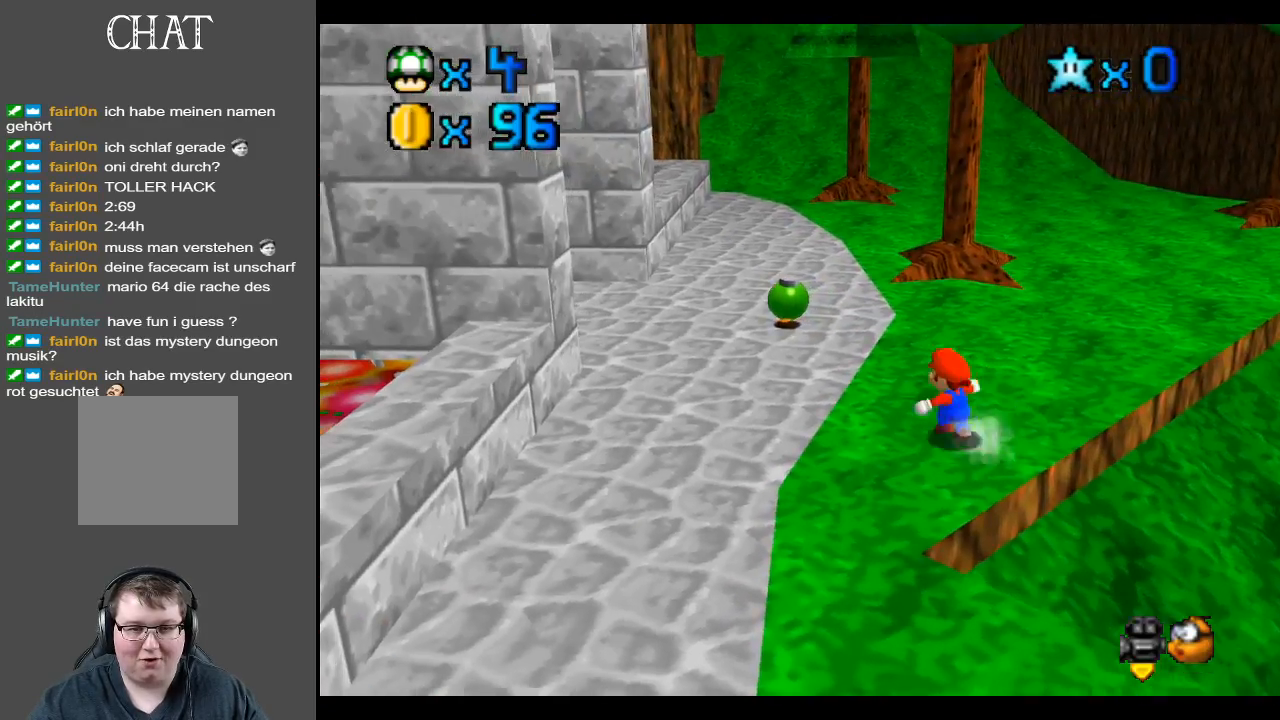
{"buttons": [], "left_stick": "up-left", "right_stick": "center", "events": []}
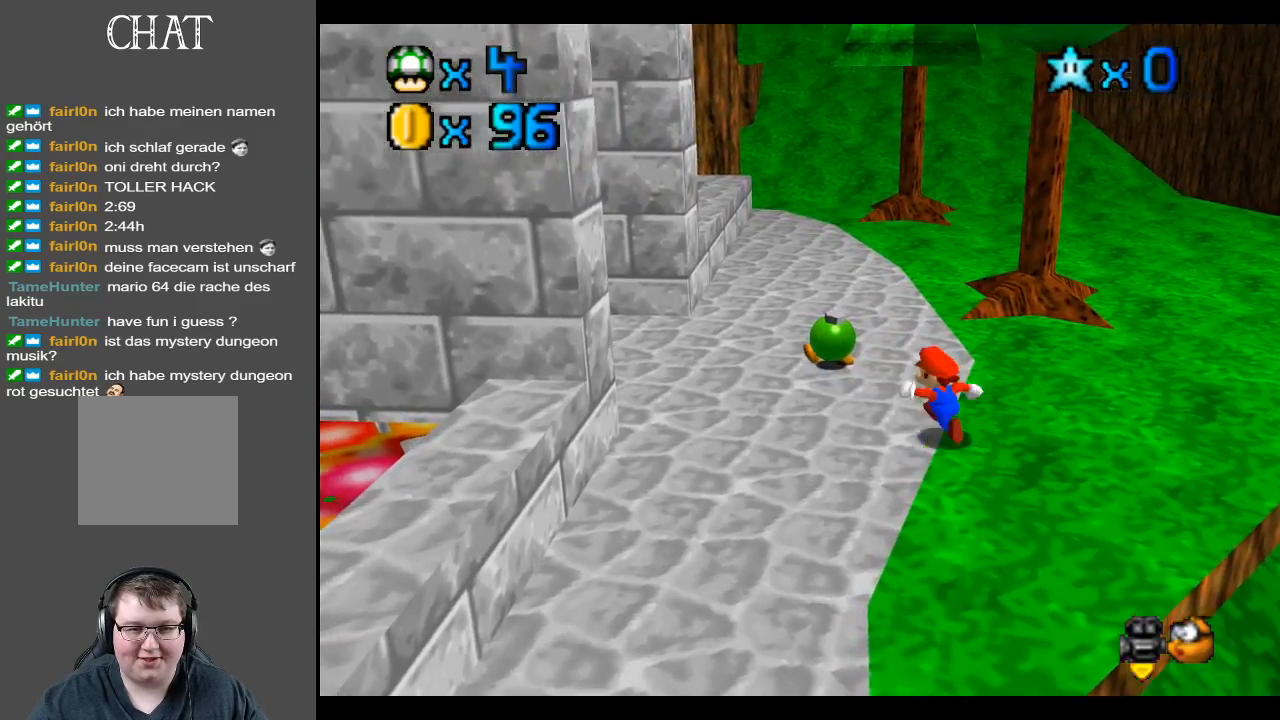
{"buttons": ["X"], "left_stick": "up-left", "right_stick": "center", "events": [[367, "X", "down"]]}
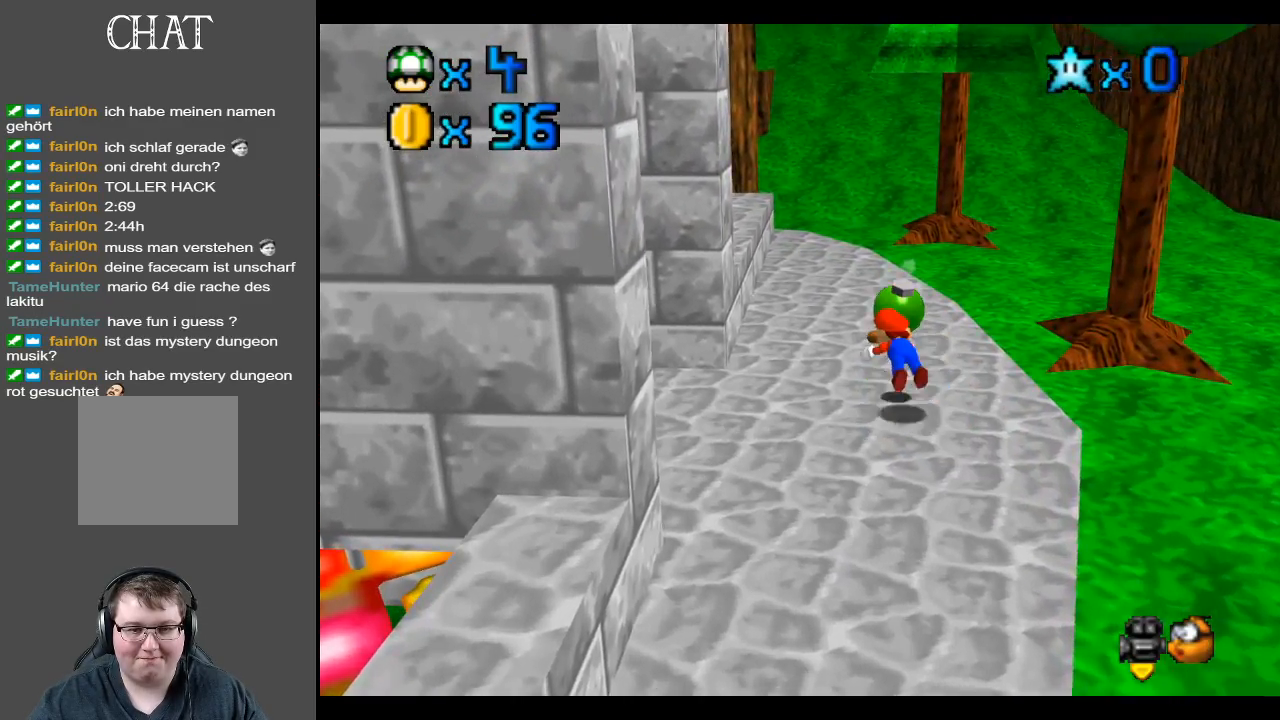
{"buttons": [], "left_stick": "up-right", "right_stick": "center", "events": [[50, "X", "up"], [50, "left_stick", "center"], [383, "A", "down"], [483, "A", "up"], [483, "left_stick", "up-right"]]}
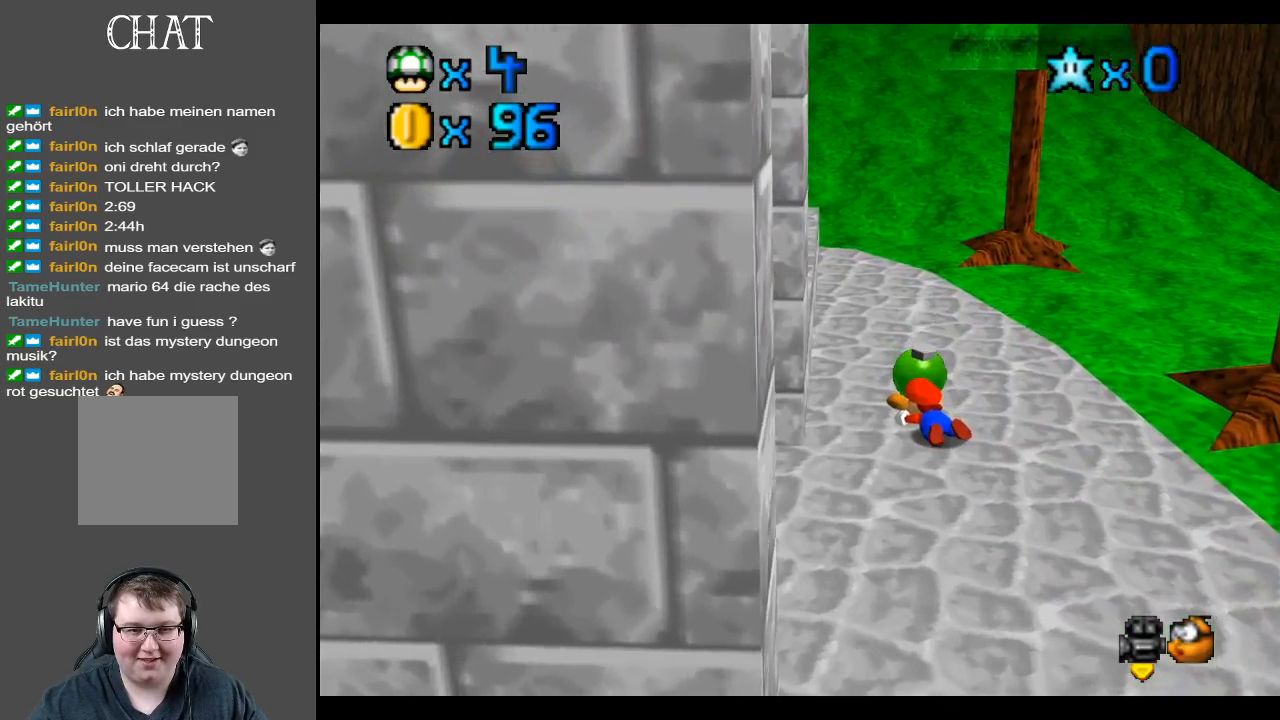
{"buttons": [], "left_stick": "right", "right_stick": "center", "events": [[17, "left_stick", "right"], [183, "B", "down"], [300, "B", "up"]]}
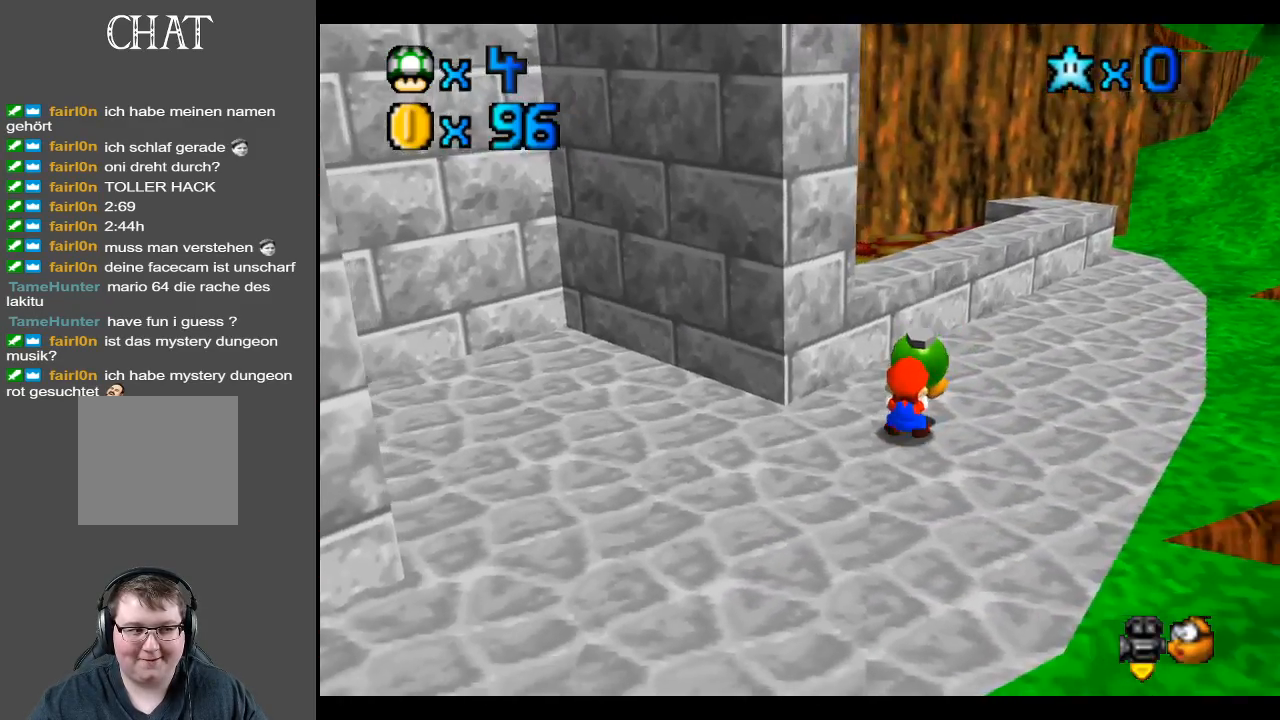
{"buttons": [], "left_stick": "right", "right_stick": "center", "events": [[33, "B", "down"], [150, "B", "up"]]}
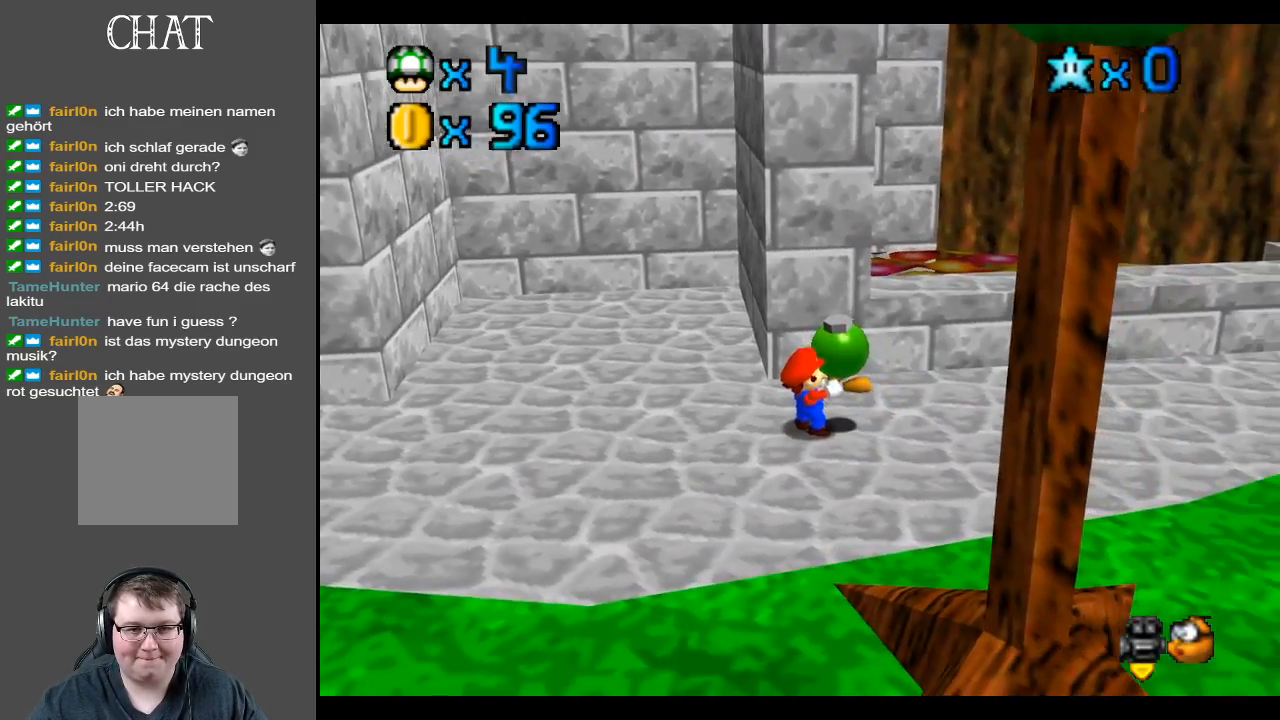
{"buttons": [], "left_stick": "left", "right_stick": "center", "events": [[67, "A", "down"], [200, "A", "up"], [333, "X", "down"], [367, "left_stick", "center"], [450, "left_stick", "left"], [500, "X", "up"]]}
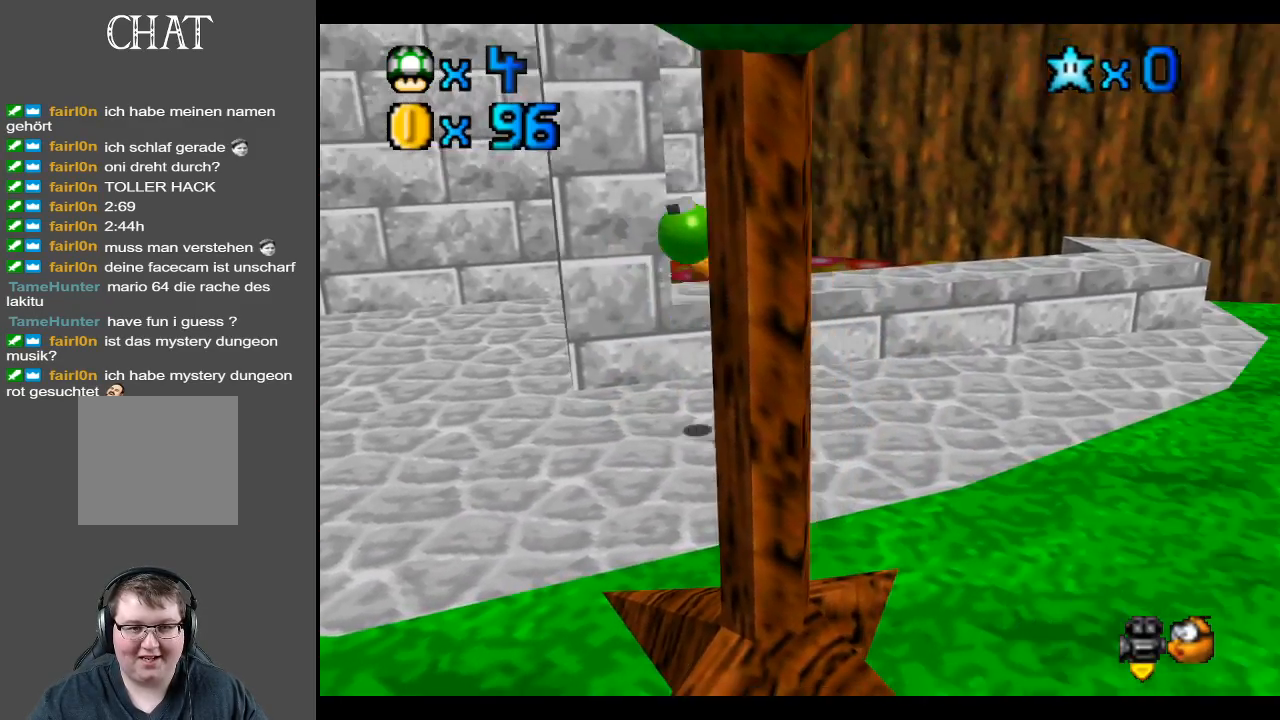
{"buttons": [], "left_stick": "left", "right_stick": "center", "events": []}
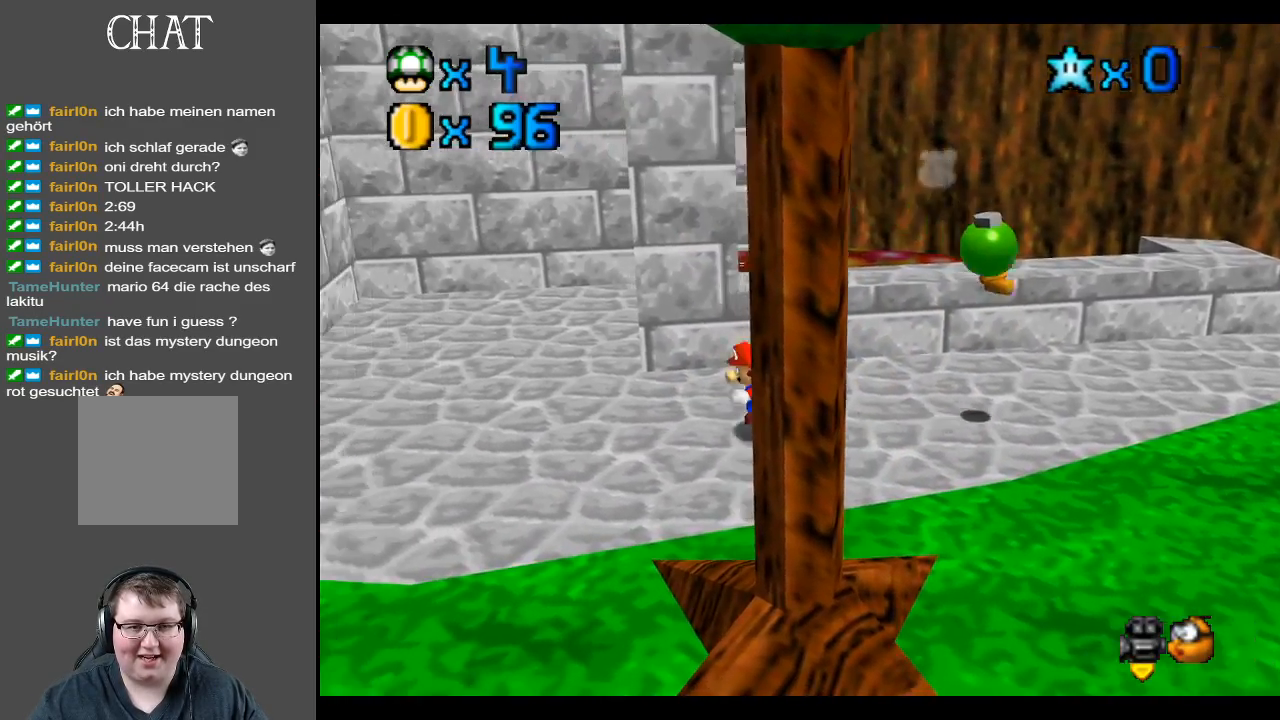
{"buttons": [], "left_stick": "down", "right_stick": "center", "events": [[167, "left_stick", "down-left"], [283, "left_stick", "down"]]}
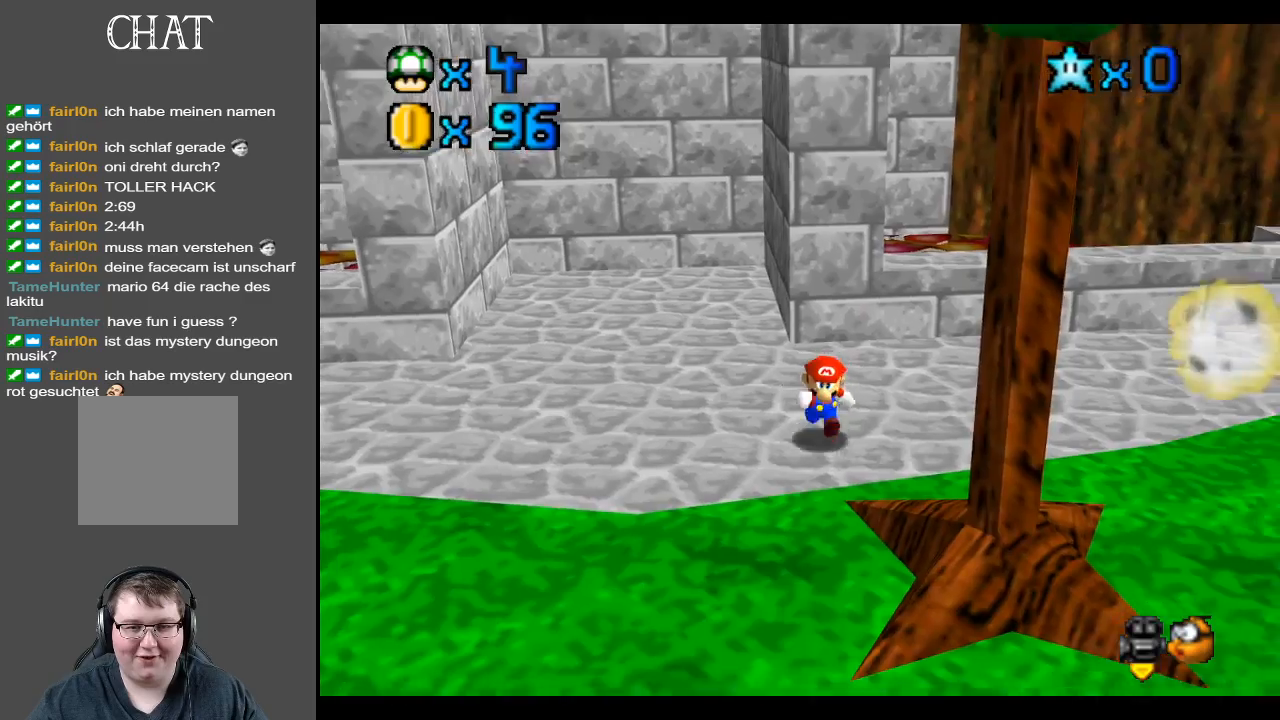
{"buttons": [], "left_stick": "down", "right_stick": "center", "events": []}
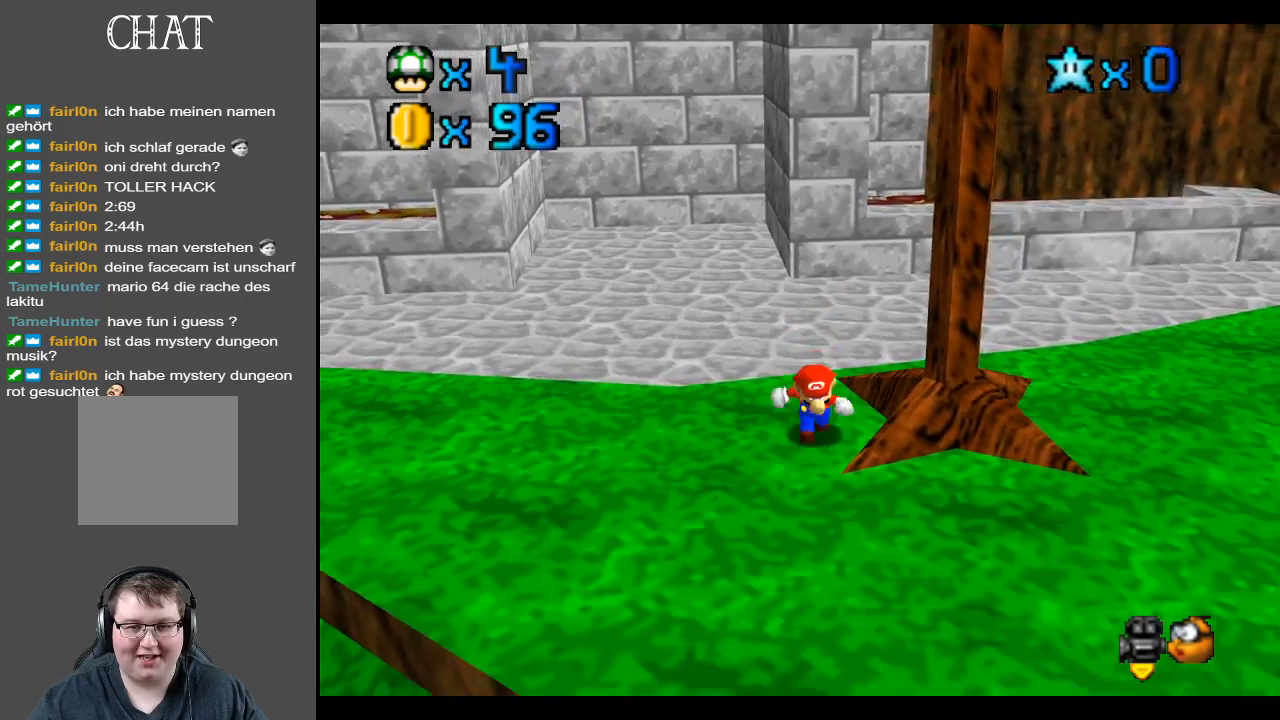
{"buttons": [], "left_stick": "up-right", "right_stick": "center", "events": [[33, "left_stick", "down-right"], [333, "left_stick", "right"], [483, "left_stick", "up-right"]]}
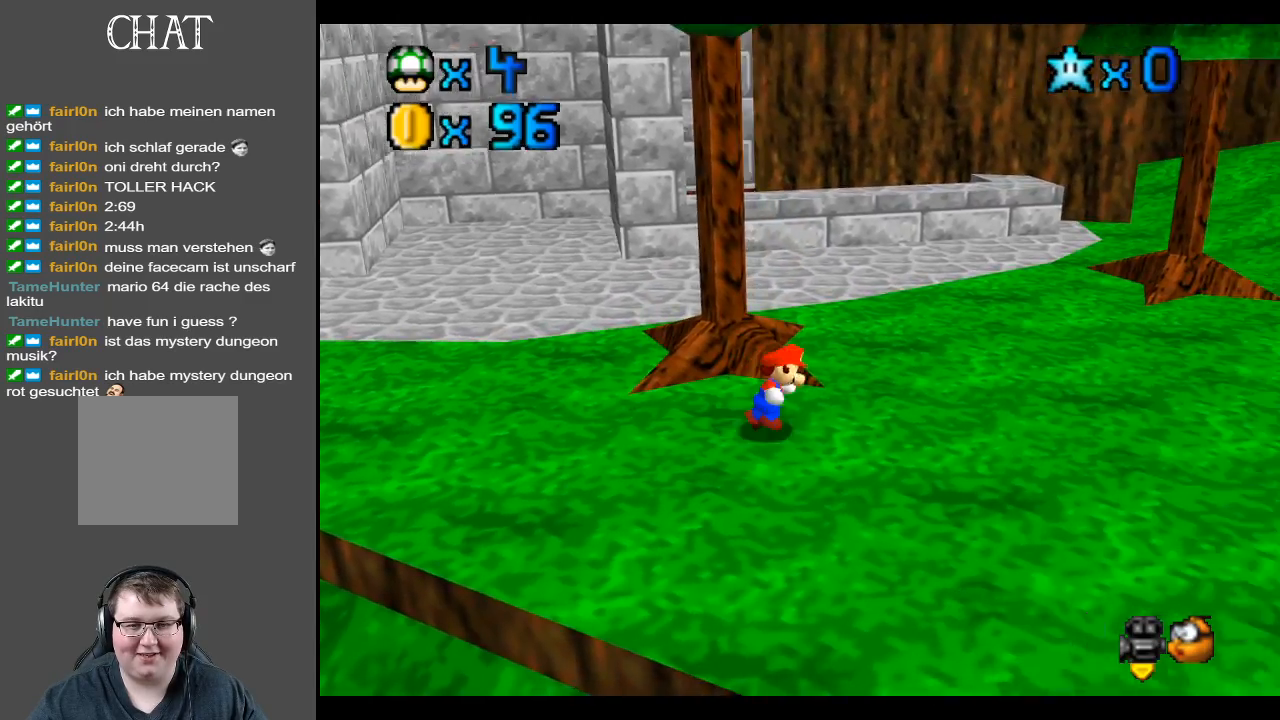
{"buttons": [], "left_stick": "up", "right_stick": "center", "events": [[350, "left_stick", "up"]]}
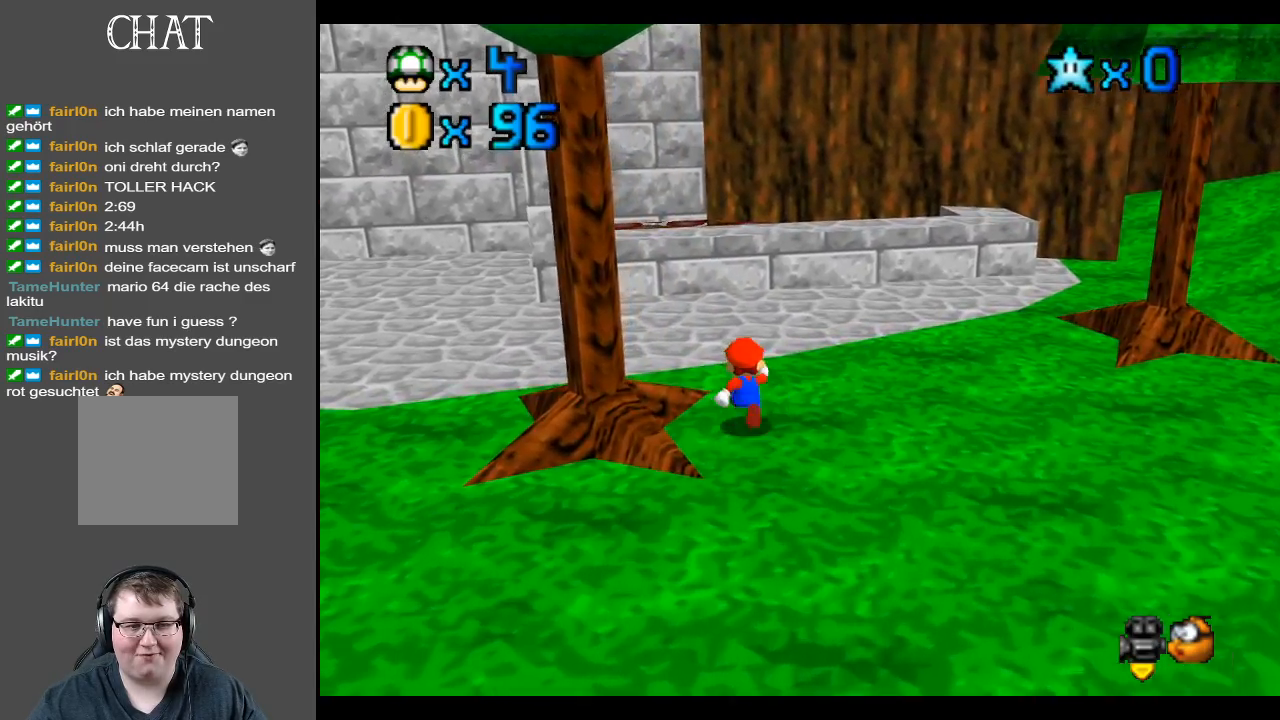
{"buttons": [], "left_stick": "up-left", "right_stick": "center", "events": [[167, "left_stick", "up-left"]]}
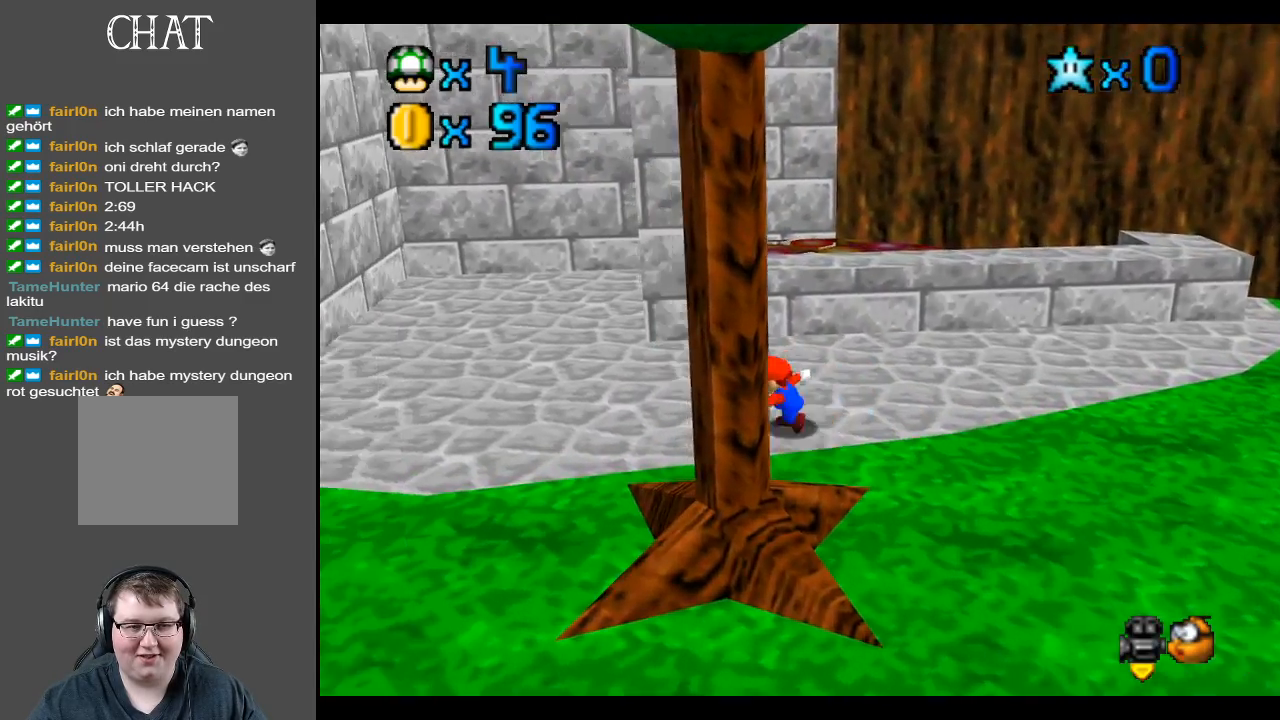
{"buttons": [], "left_stick": "up-left", "right_stick": "center", "events": []}
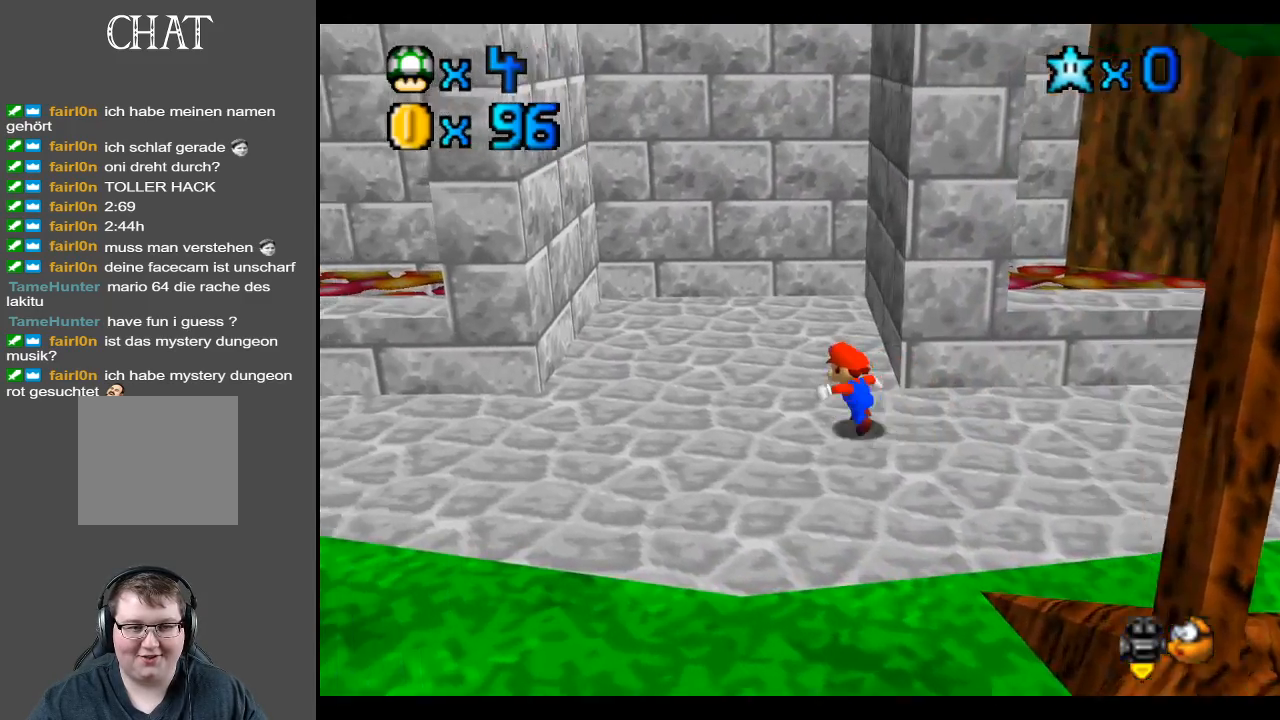
{"buttons": [], "left_stick": "left", "right_stick": "center", "events": [[267, "left_stick", "up"], [383, "left_stick", "up-left"], [500, "left_stick", "left"]]}
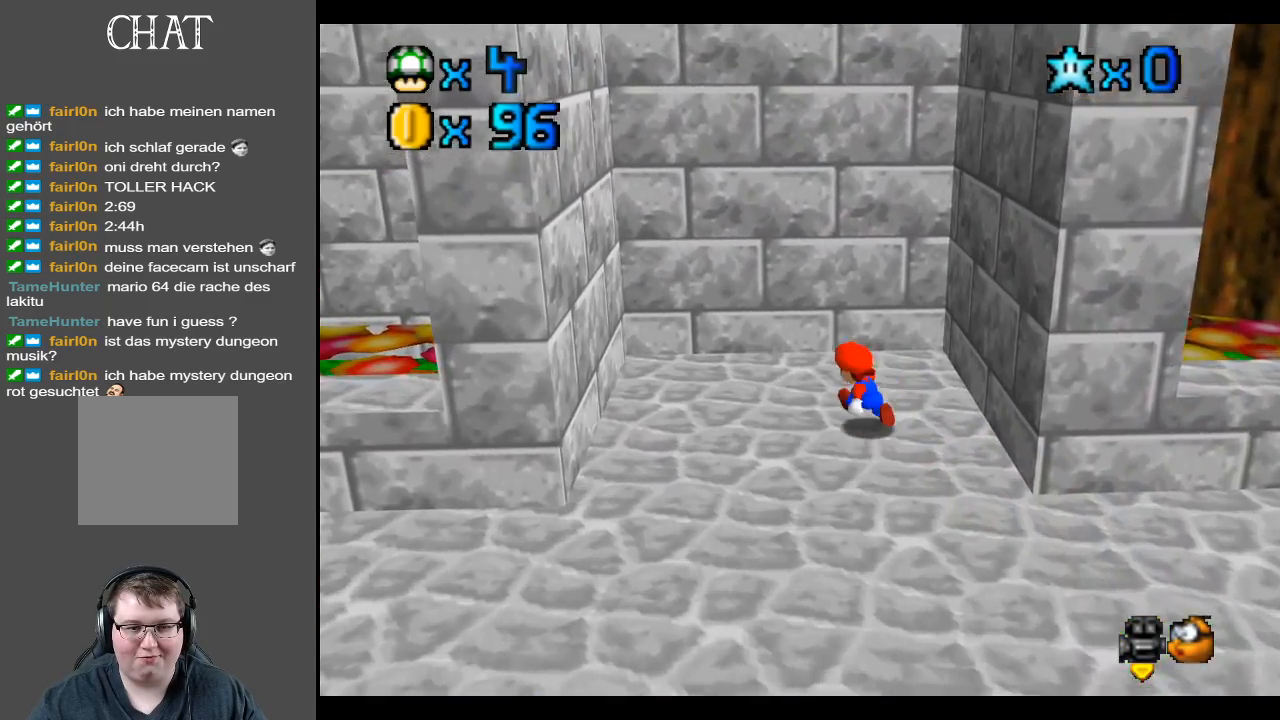
{"buttons": ["A"], "left_stick": "right", "right_stick": "center", "events": [[200, "A", "down"], [417, "A", "up"], [500, "A", "down"], [500, "left_stick", "right"]]}
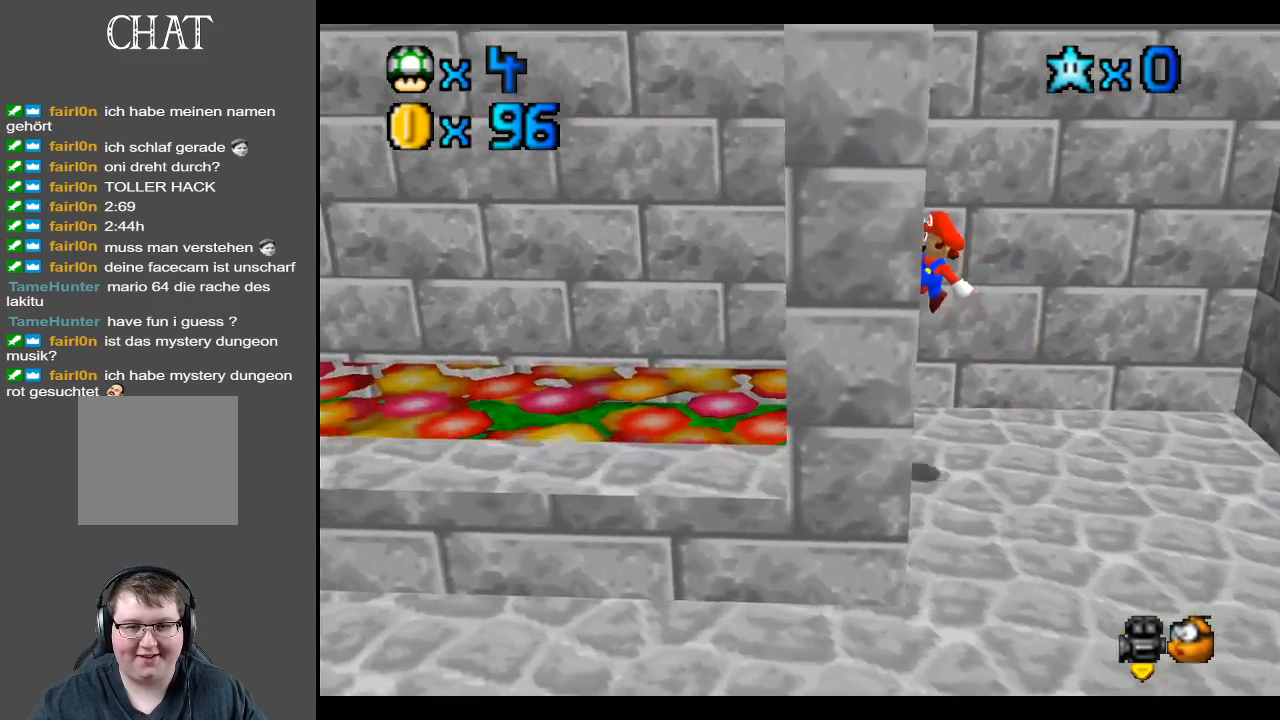
{"buttons": [], "left_stick": "right", "right_stick": "center", "events": [[500, "A", "up"]]}
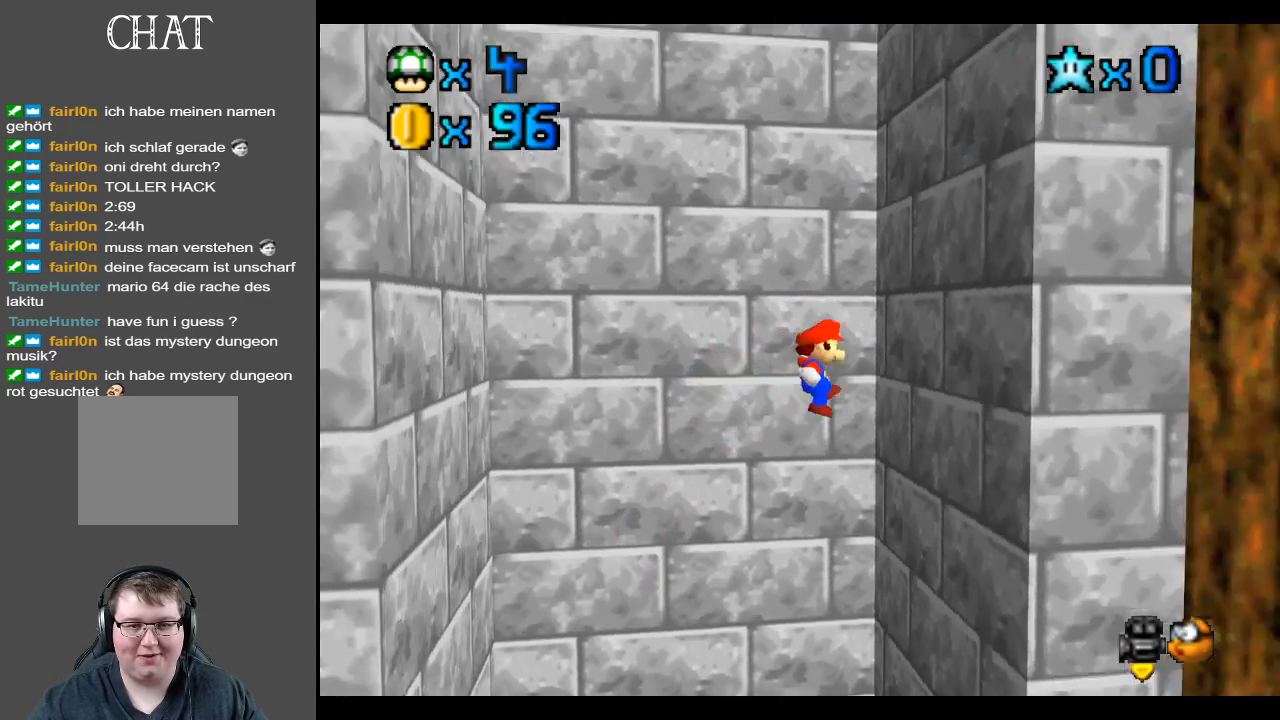
{"buttons": ["A"], "left_stick": "left", "right_stick": "center", "events": [[150, "A", "down"], [167, "left_stick", "left"]]}
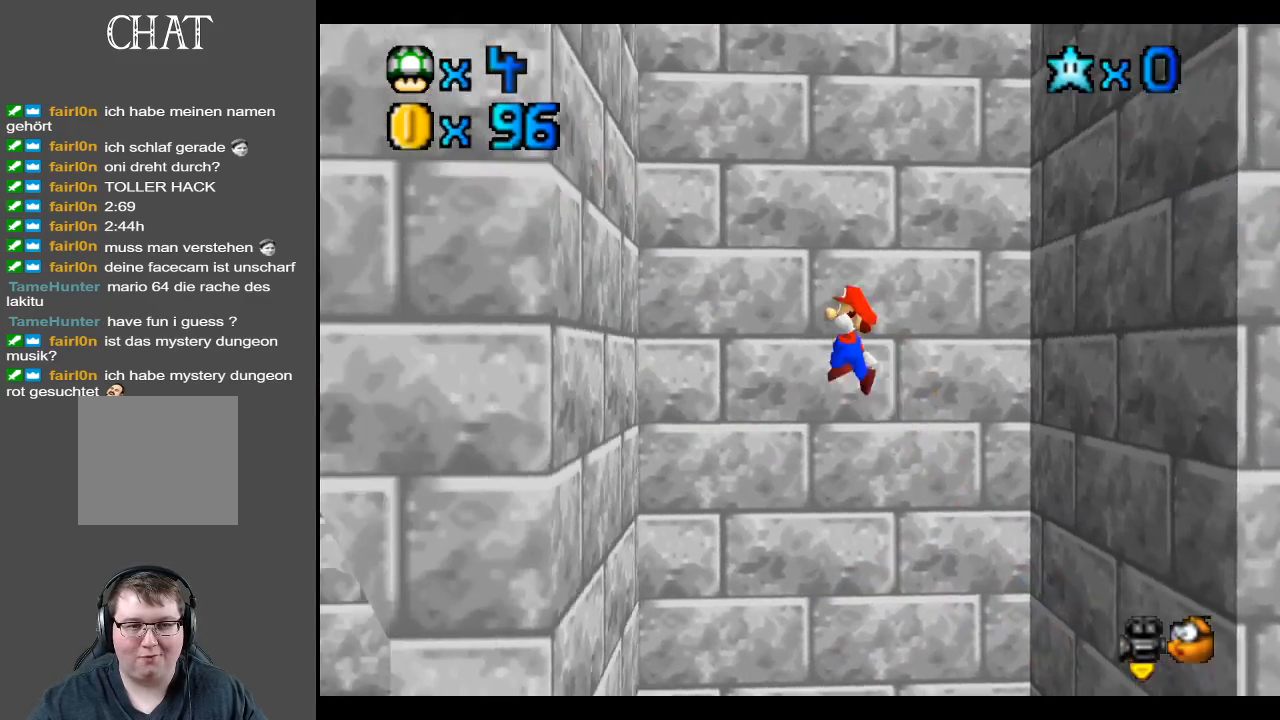
{"buttons": ["A"], "left_stick": "right", "right_stick": "center", "events": [[200, "A", "up"], [317, "left_stick", "right"], [350, "A", "down"]]}
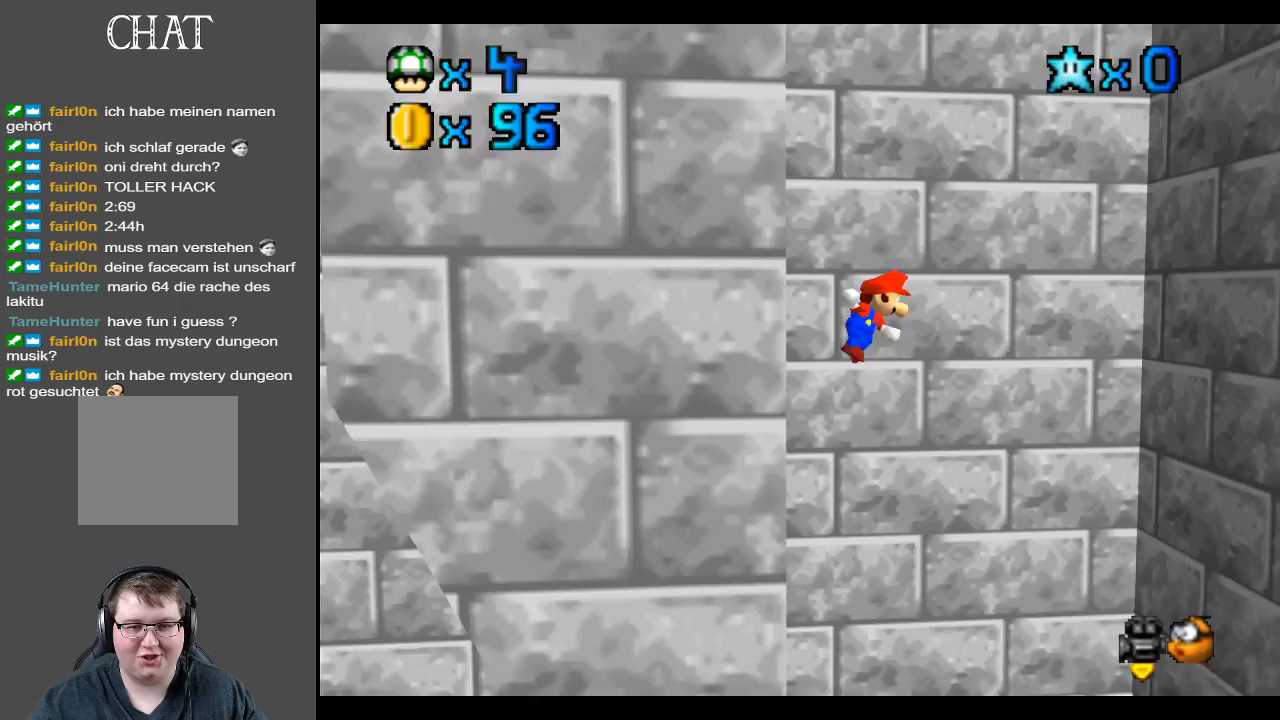
{"buttons": [], "left_stick": "right", "right_stick": "center", "events": [[417, "A", "up"]]}
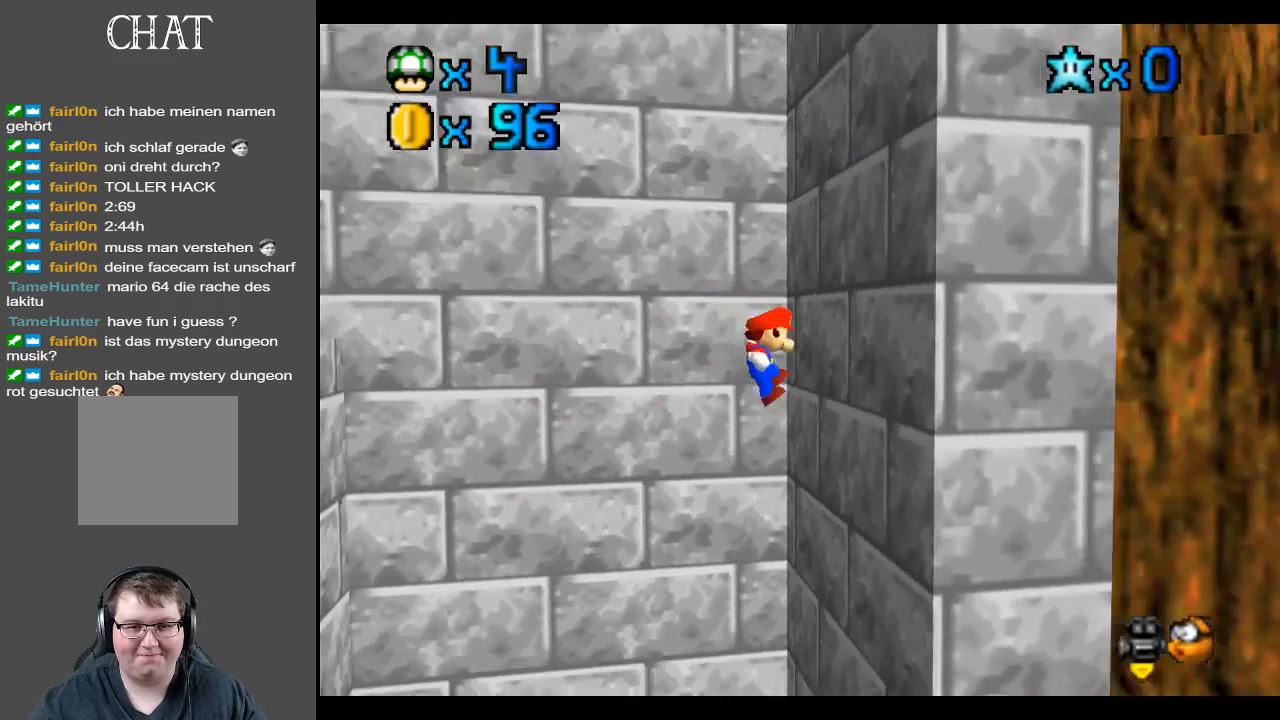
{"buttons": ["A"], "left_stick": "left", "right_stick": "center", "events": [[50, "left_stick", "left"], [67, "A", "down"]]}
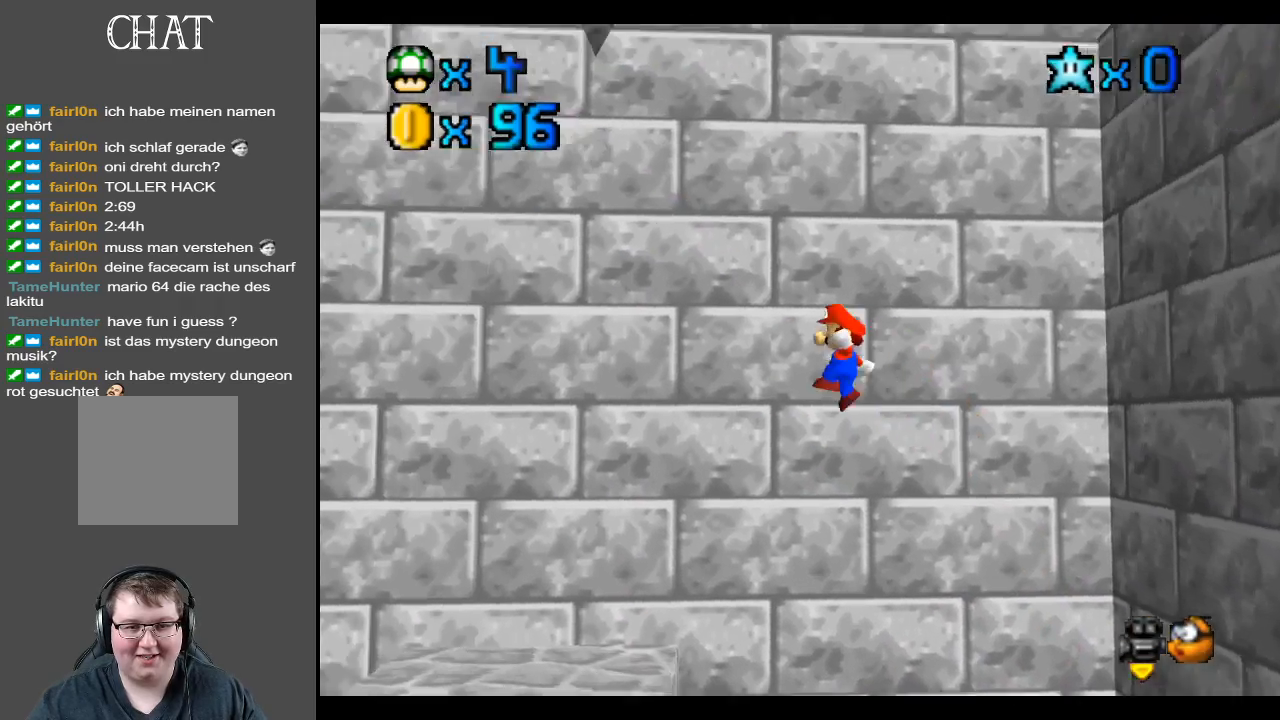
{"buttons": [], "left_stick": "down", "right_stick": "center", "events": [[67, "A", "up"], [67, "left_stick", "down-left"], [467, "left_stick", "down"]]}
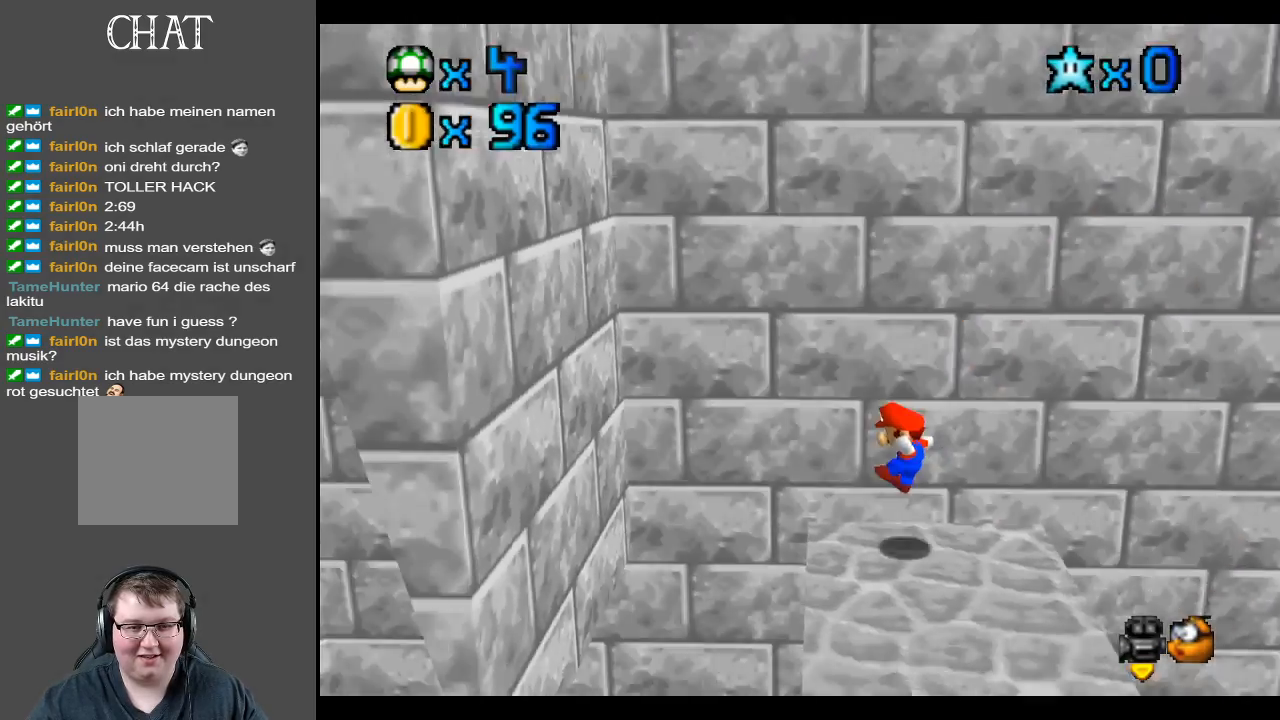
{"buttons": [], "left_stick": "right", "right_stick": "center", "events": [[167, "left_stick", "down-right"], [350, "B", "down"], [383, "left_stick", "right"], [483, "B", "up"]]}
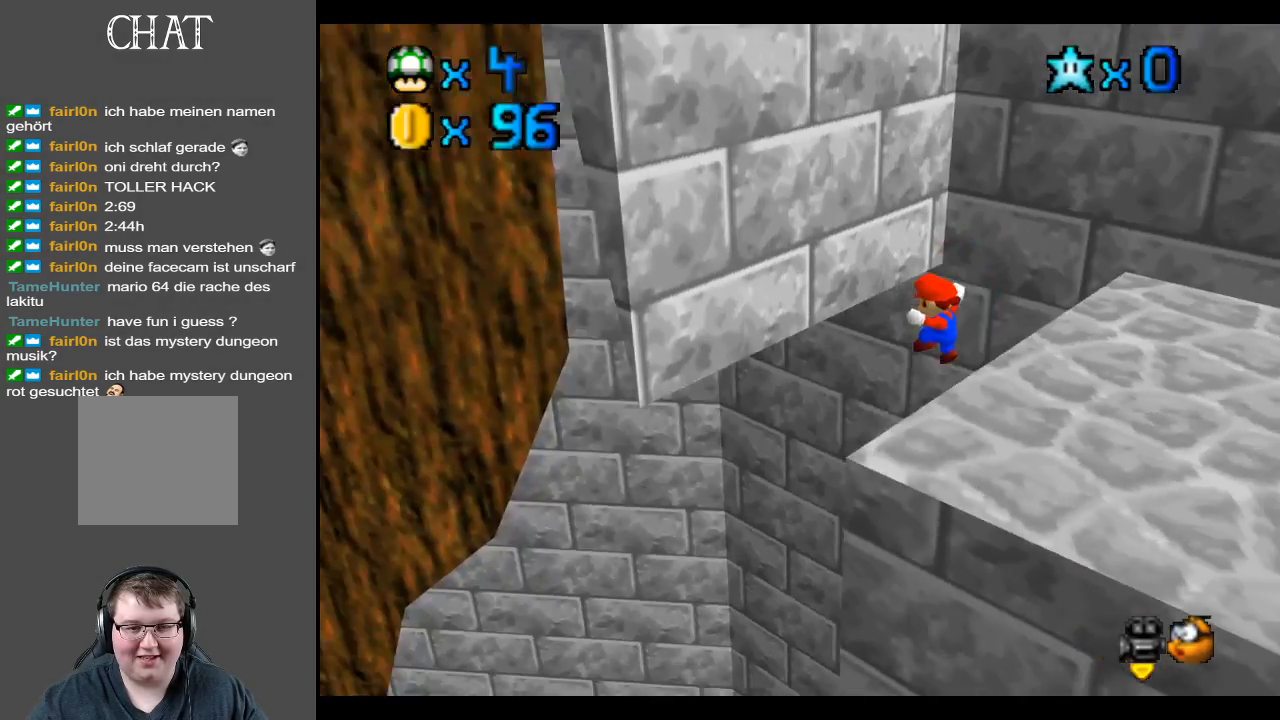
{"buttons": ["A", "X"], "left_stick": "down-left", "right_stick": "center", "events": [[50, "A", "down"], [150, "left_stick", "down-right"], [350, "X", "down"], [383, "left_stick", "down-left"]]}
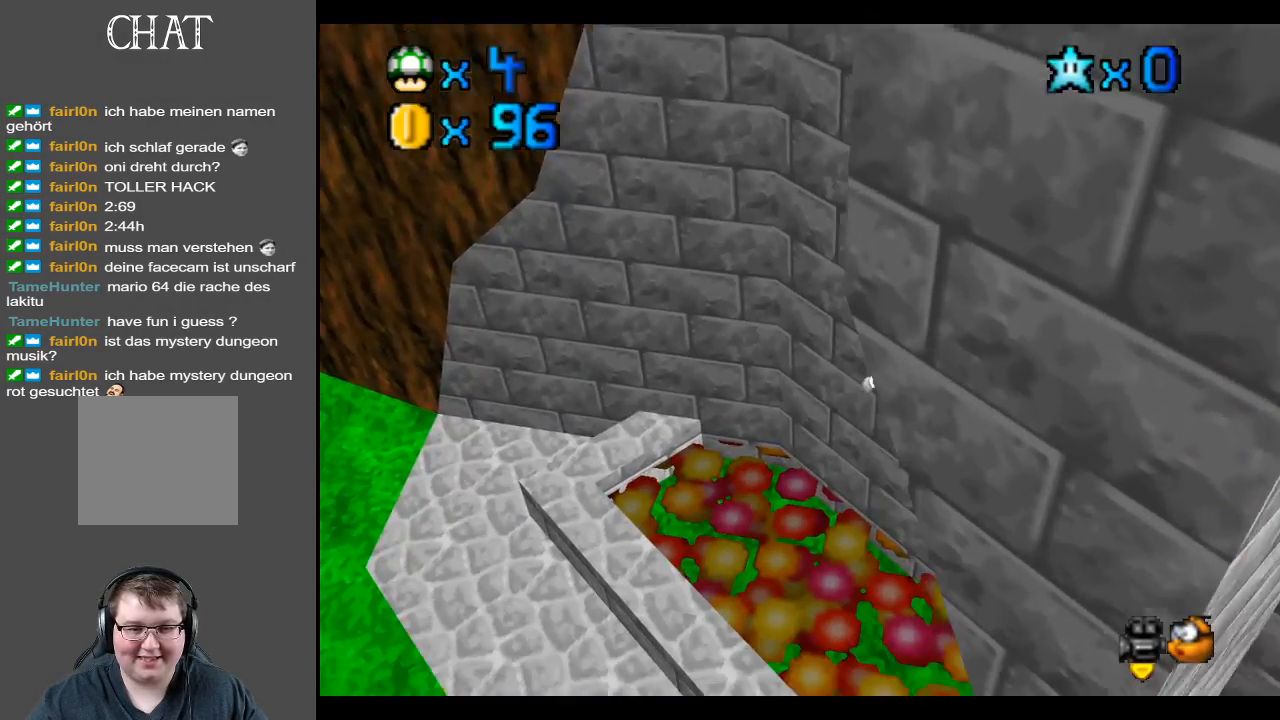
{"buttons": ["A"], "left_stick": "center", "right_stick": "center", "events": [[100, "A", "up"], [117, "X", "up"], [433, "left_stick", "center"], [450, "A", "down"]]}
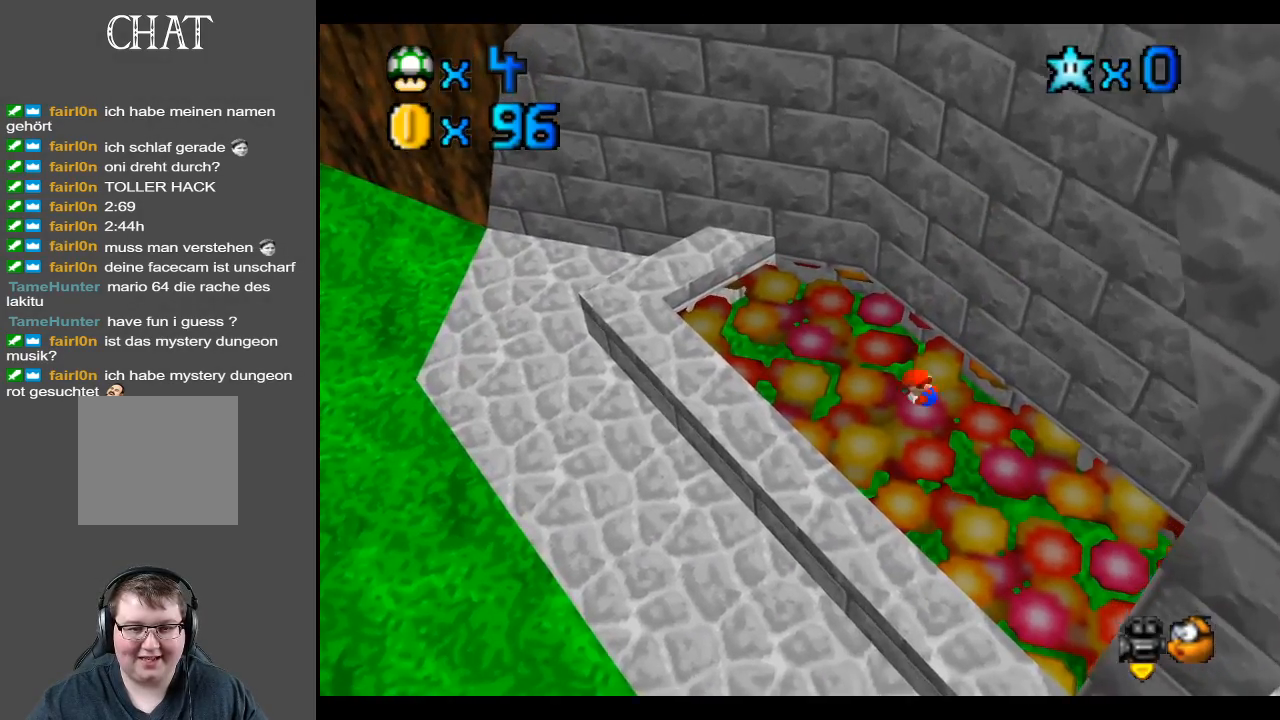
{"buttons": [], "left_stick": "down-left", "right_stick": "center", "events": [[100, "A", "up"], [367, "Y", "down"], [417, "left_stick", "down-left"], [500, "Y", "up"]]}
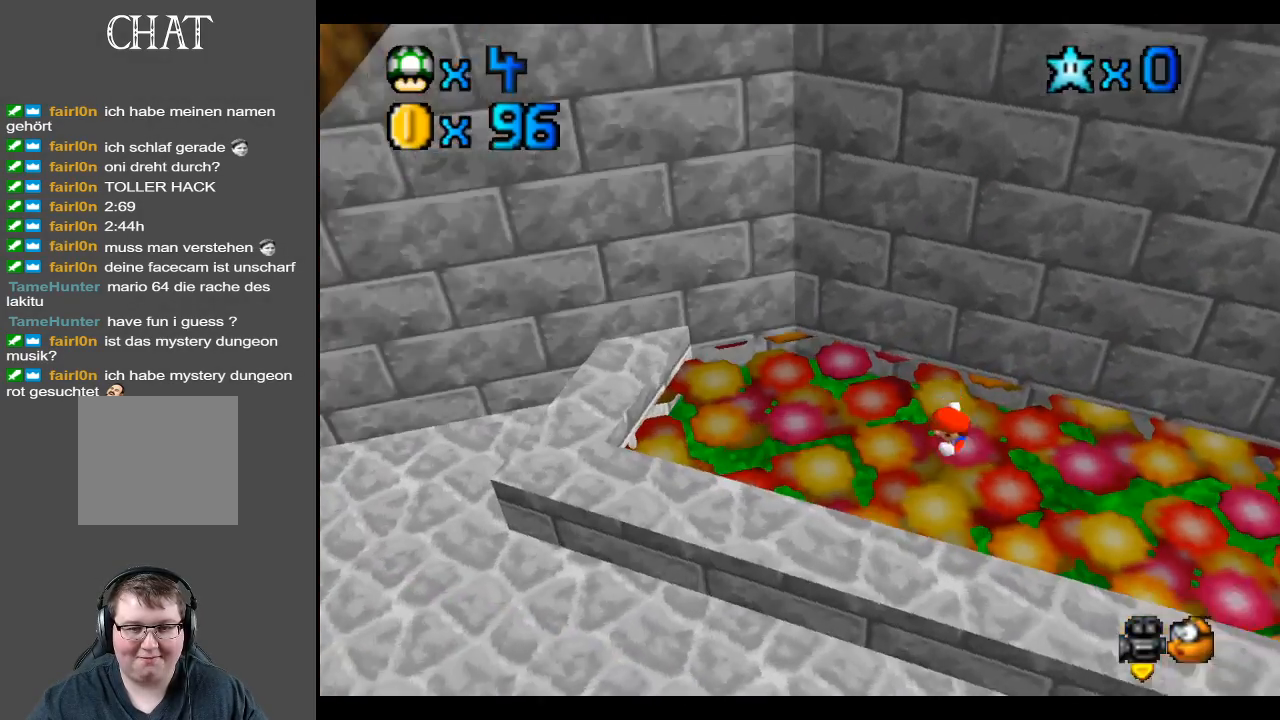
{"buttons": [], "left_stick": "right", "right_stick": "center", "events": [[167, "Y", "down"], [200, "left_stick", "down-right"], [300, "Y", "up"], [367, "left_stick", "right"]]}
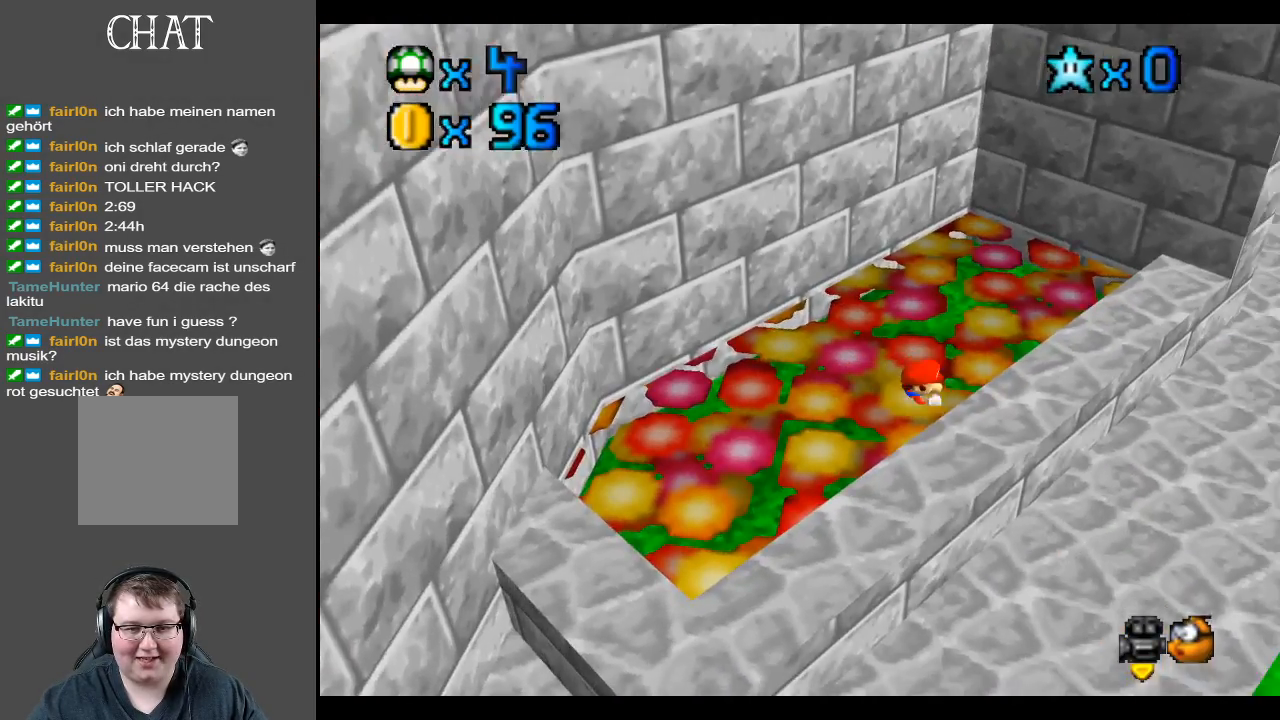
{"buttons": [], "left_stick": "up-right", "right_stick": "center", "events": [[83, "A", "down"], [300, "A", "up"], [350, "left_stick", "up-right"]]}
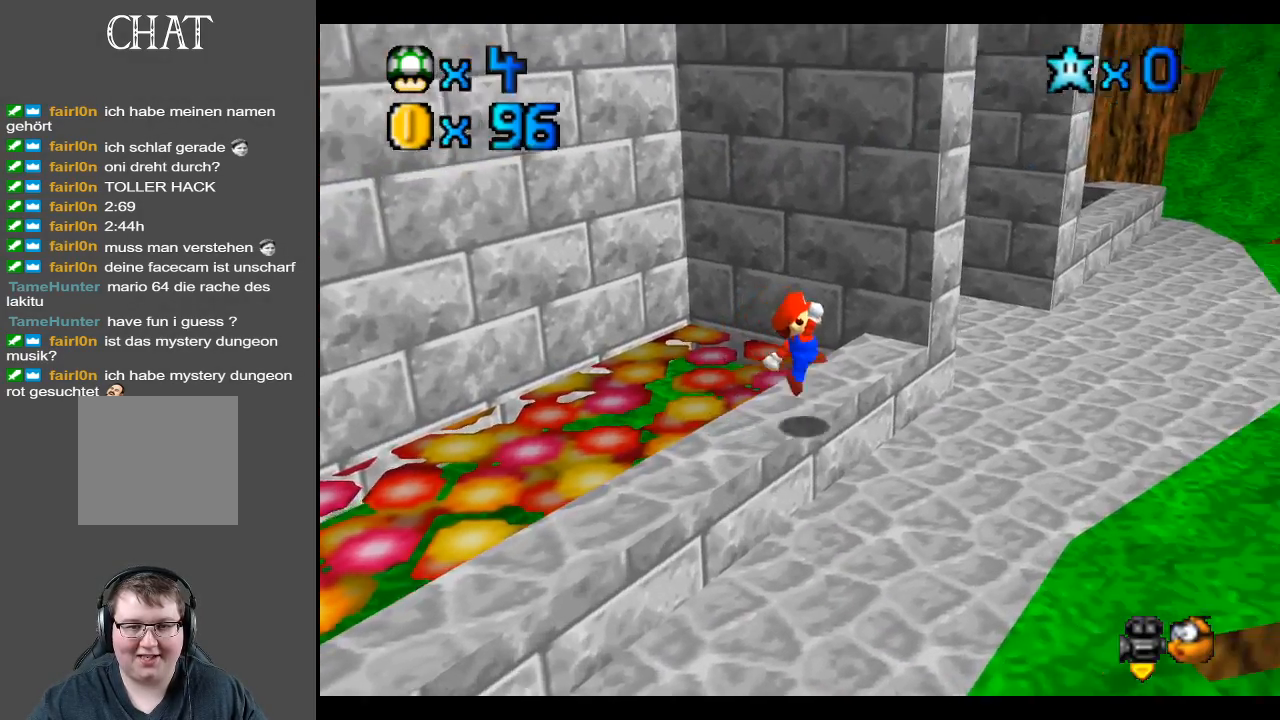
{"buttons": ["B"], "left_stick": "up-right", "right_stick": "center", "events": [[383, "B", "down"]]}